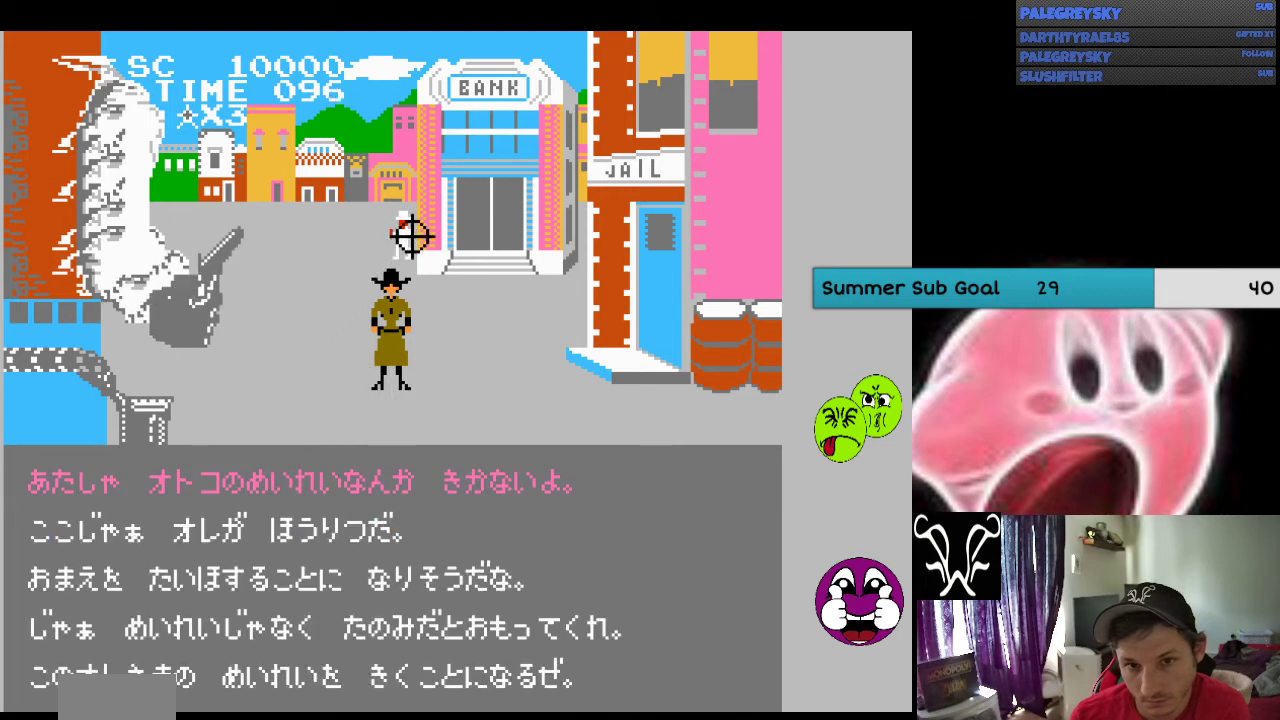
Gameplay with a controller (Nintendo layout); each line is a JSON object with the inputs held at the frame after it. "events" lists button and stick changes between this image and that frame as [ms after this image, input, new state], when the widget could be followed in between. Not read: B L3 R3.
{"buttons": [], "events": [[67, "A", "down"], [67, "DPAD_RIGHT", "up"], [67, "DPAD_UP", "up"], [133, "A", "up"], [233, "DPAD_DOWN", "down"], [500, "DPAD_DOWN", "up"]]}
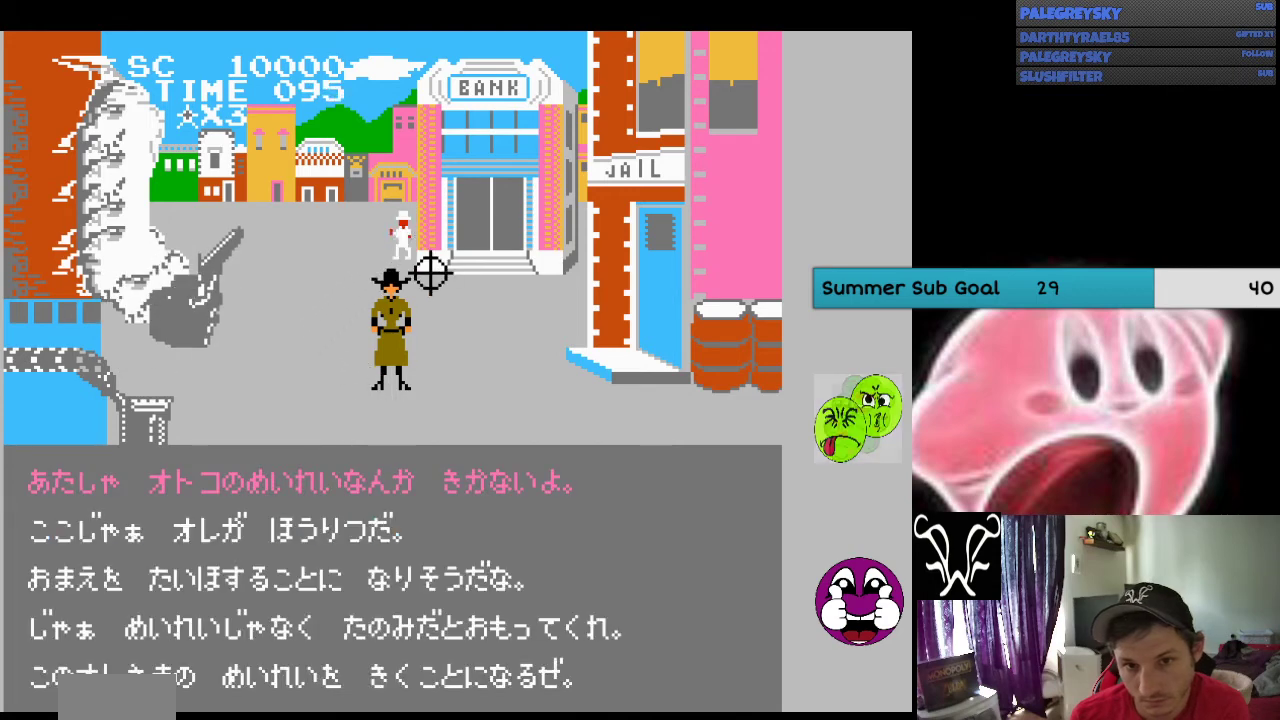
{"buttons": ["A"], "events": [[133, "DPAD_UP", "down"], [267, "DPAD_LEFT", "down"], [367, "DPAD_LEFT", "up"], [367, "DPAD_UP", "up"], [433, "A", "down"]]}
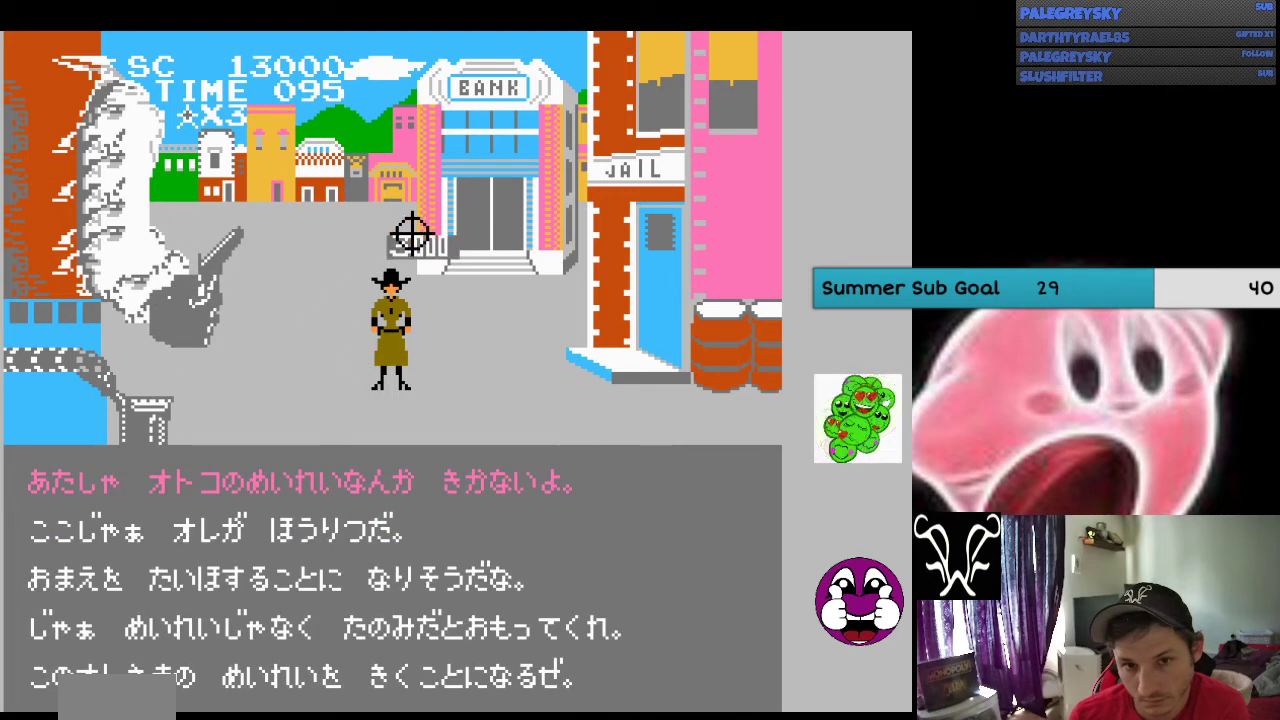
{"buttons": ["DPAD_DOWN"], "events": [[33, "A", "up"], [200, "DPAD_DOWN", "down"], [200, "DPAD_LEFT", "down"], [300, "DPAD_LEFT", "up"]]}
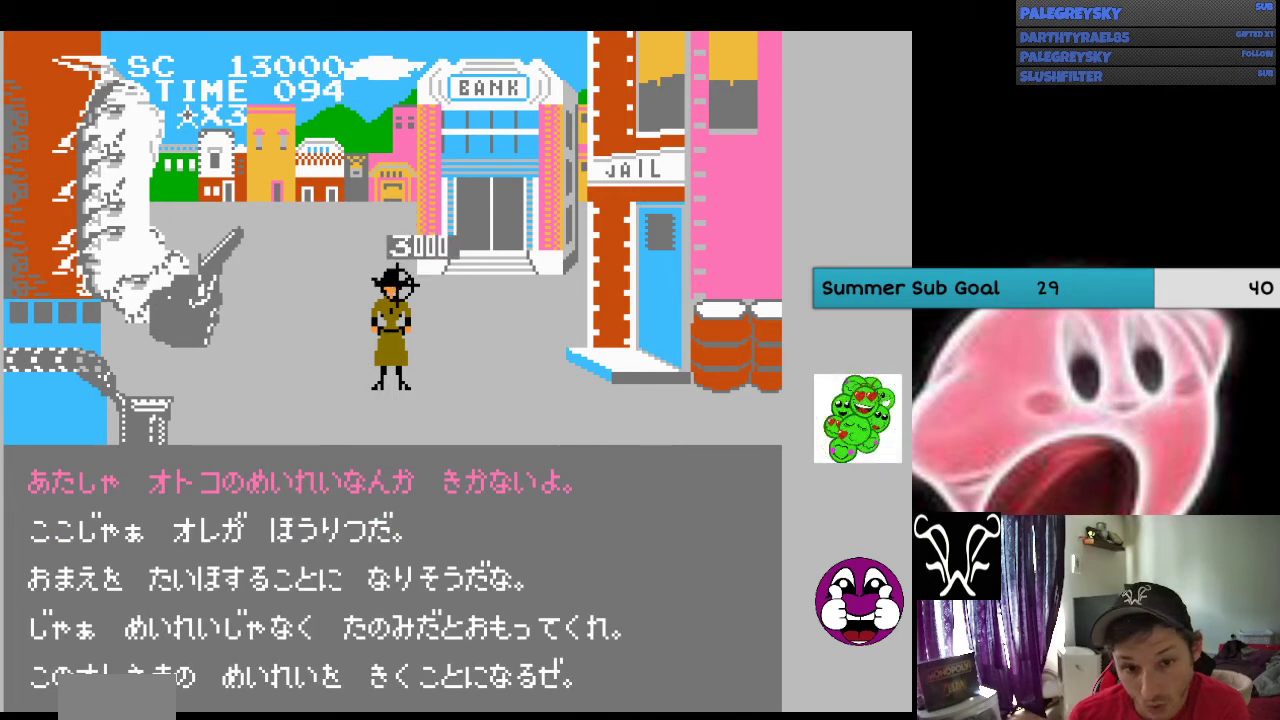
{"buttons": ["DPAD_DOWN"], "events": []}
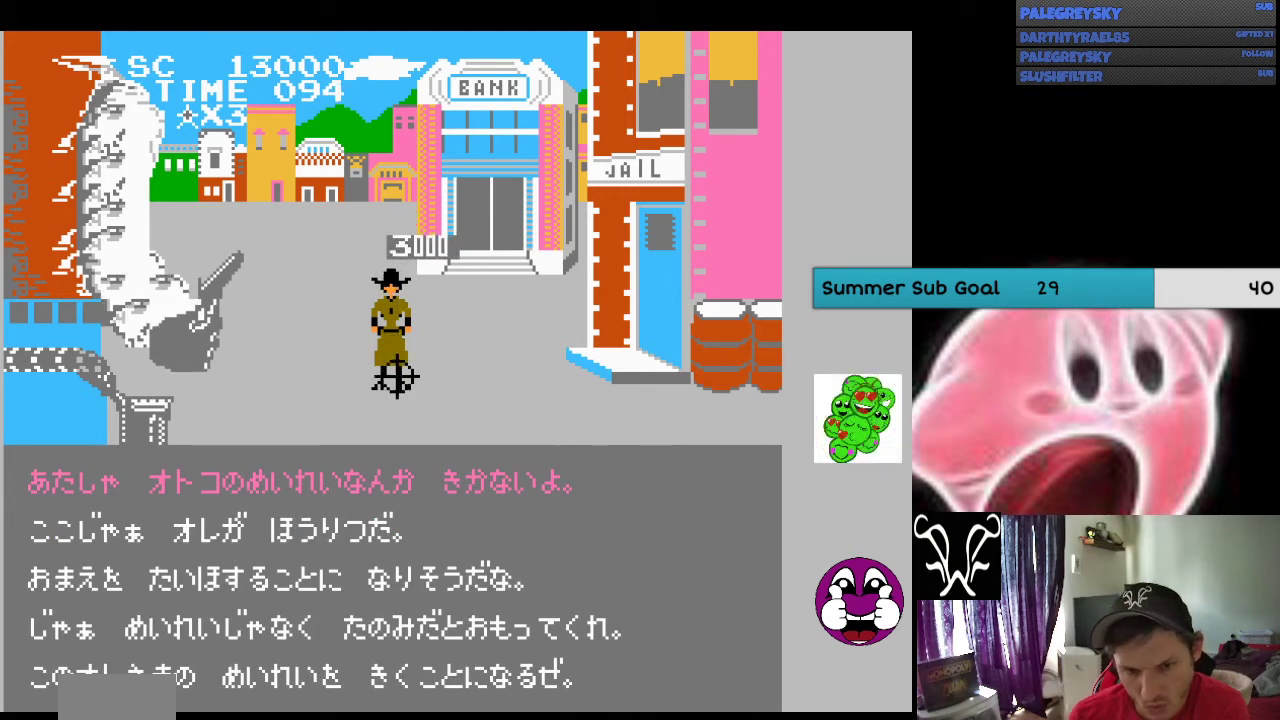
{"buttons": [], "events": [[433, "DPAD_DOWN", "up"]]}
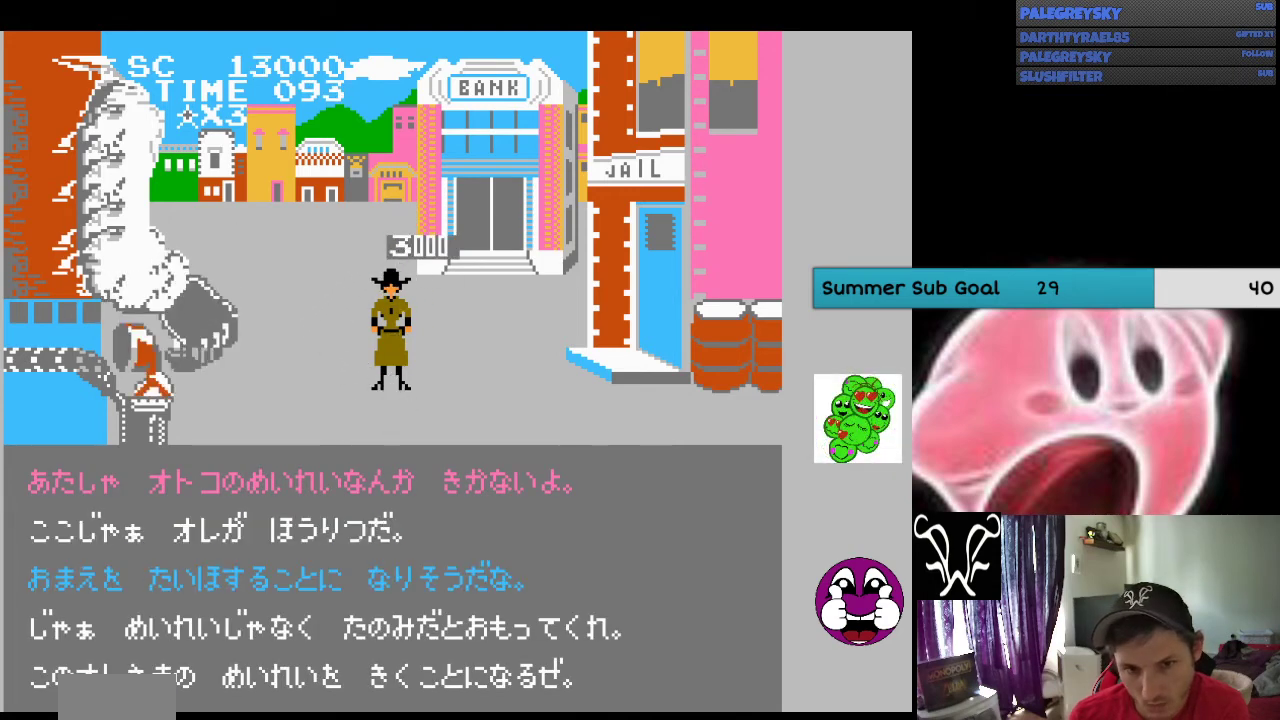
{"buttons": [], "events": [[67, "DPAD_DOWN", "down"], [167, "DPAD_DOWN", "up"]]}
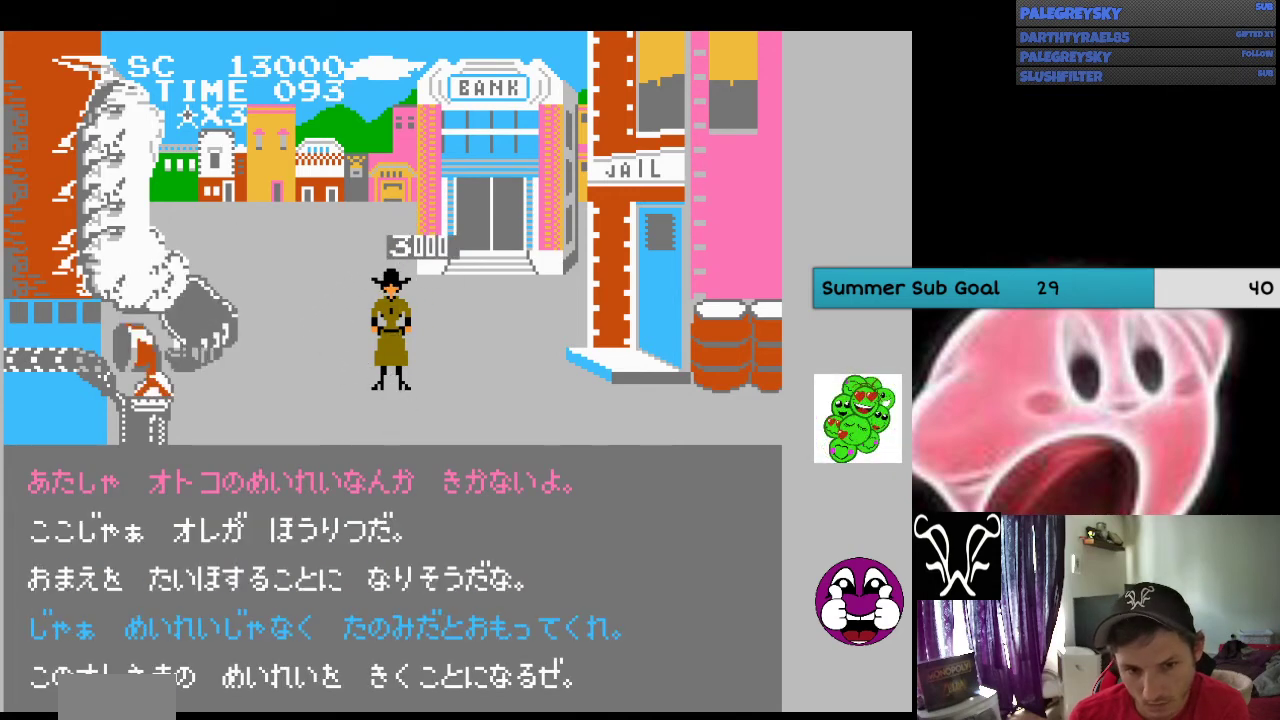
{"buttons": [], "events": [[33, "A", "down"], [100, "A", "up"]]}
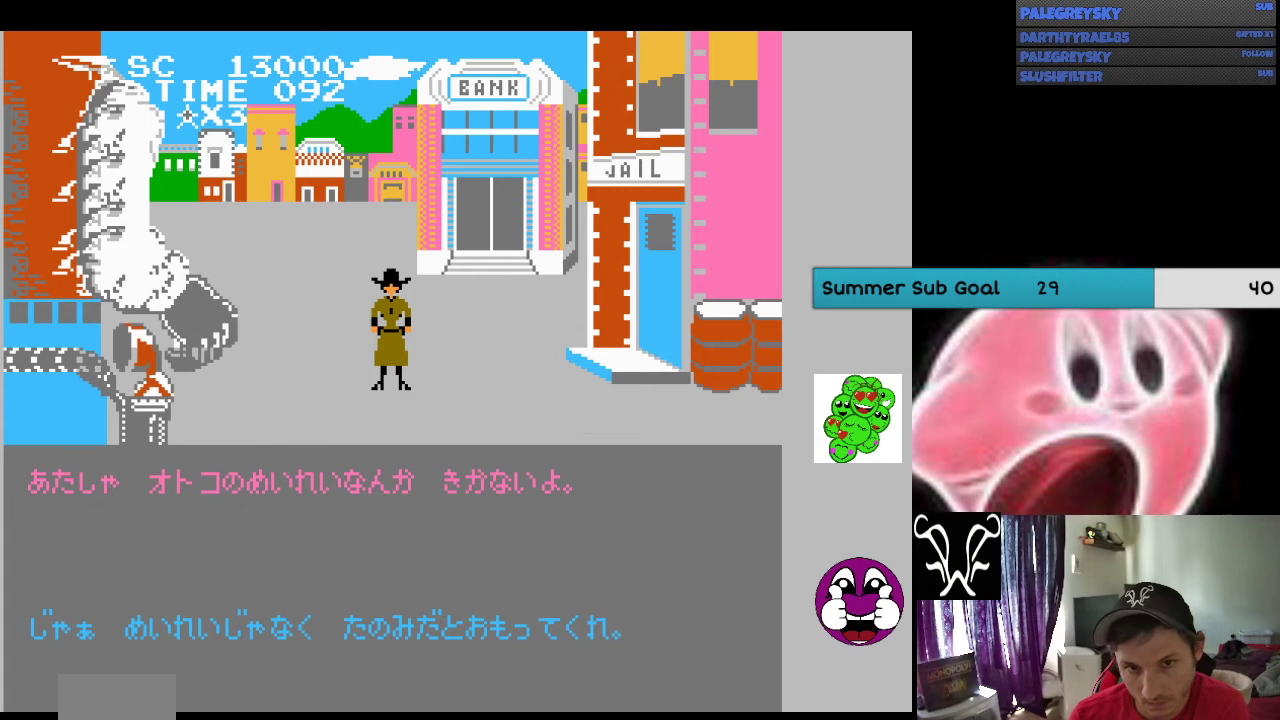
{"buttons": [], "events": []}
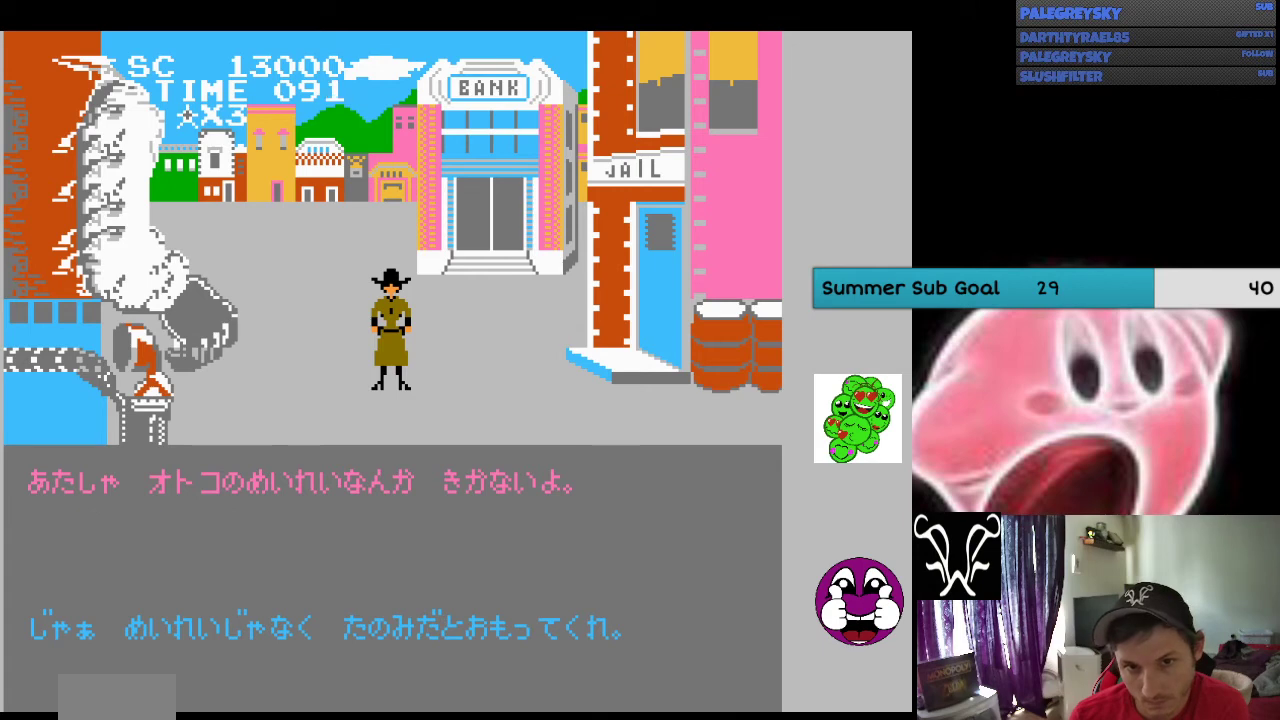
{"buttons": [], "events": [[100, "A", "down"], [200, "A", "up"]]}
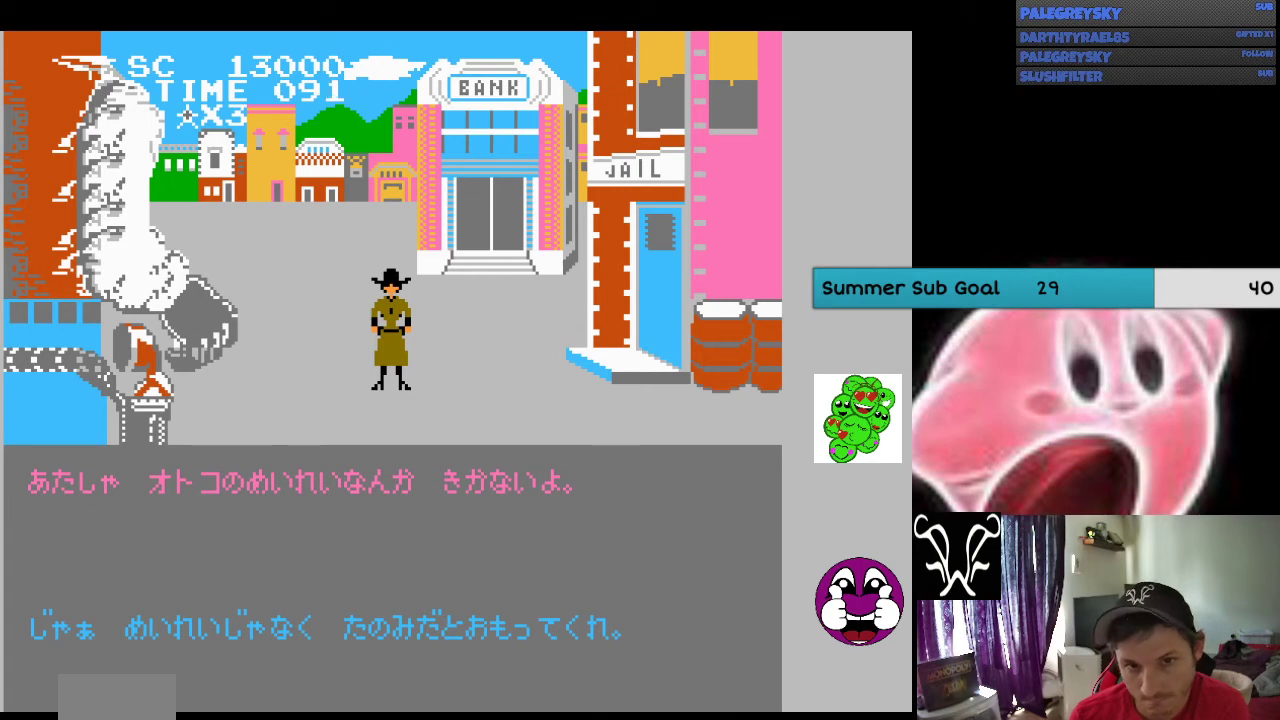
{"buttons": ["DPAD_UP"], "events": [[367, "DPAD_UP", "down"]]}
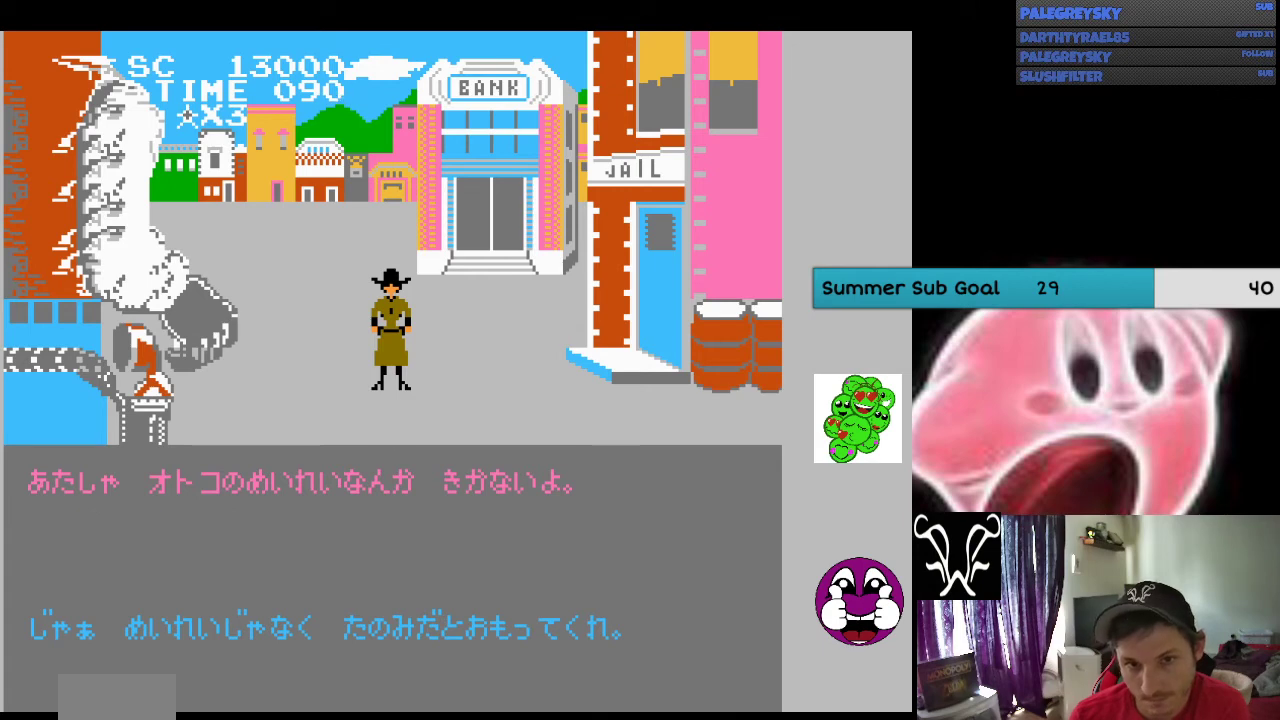
{"buttons": ["DPAD_DOWN"], "events": [[33, "DPAD_UP", "up"], [400, "DPAD_DOWN", "down"]]}
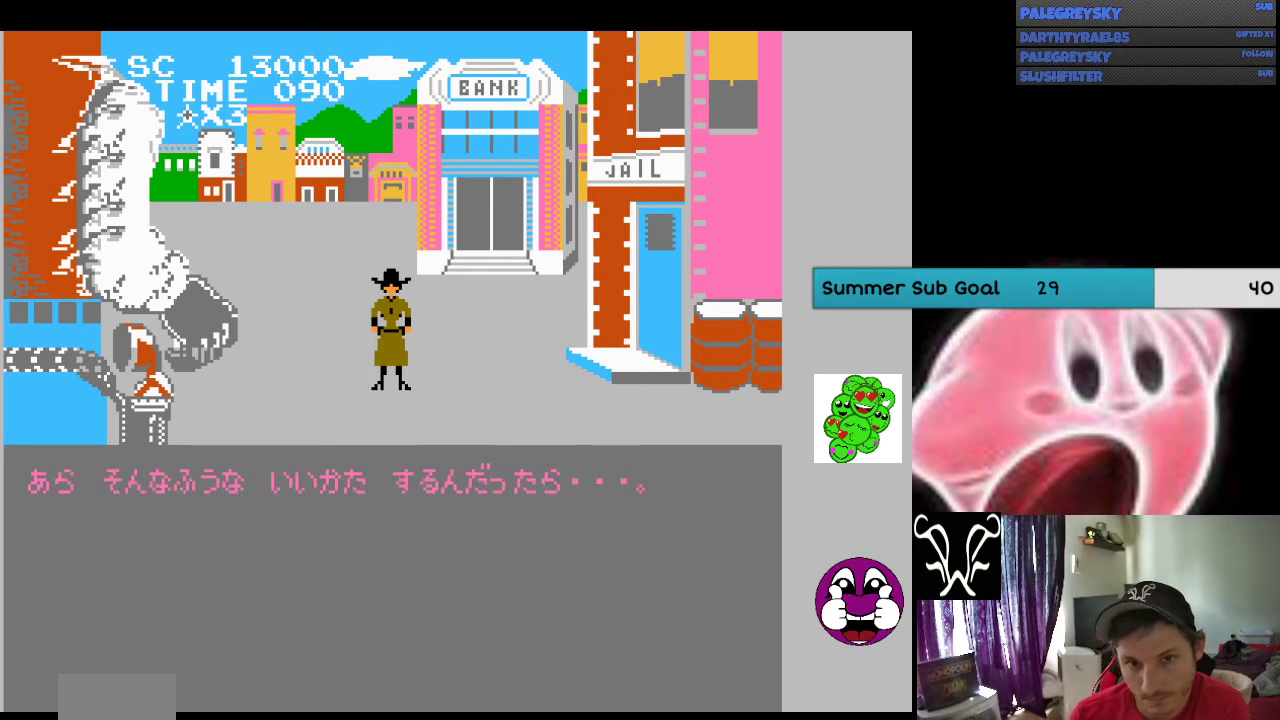
{"buttons": [], "events": [[100, "DPAD_DOWN", "up"]]}
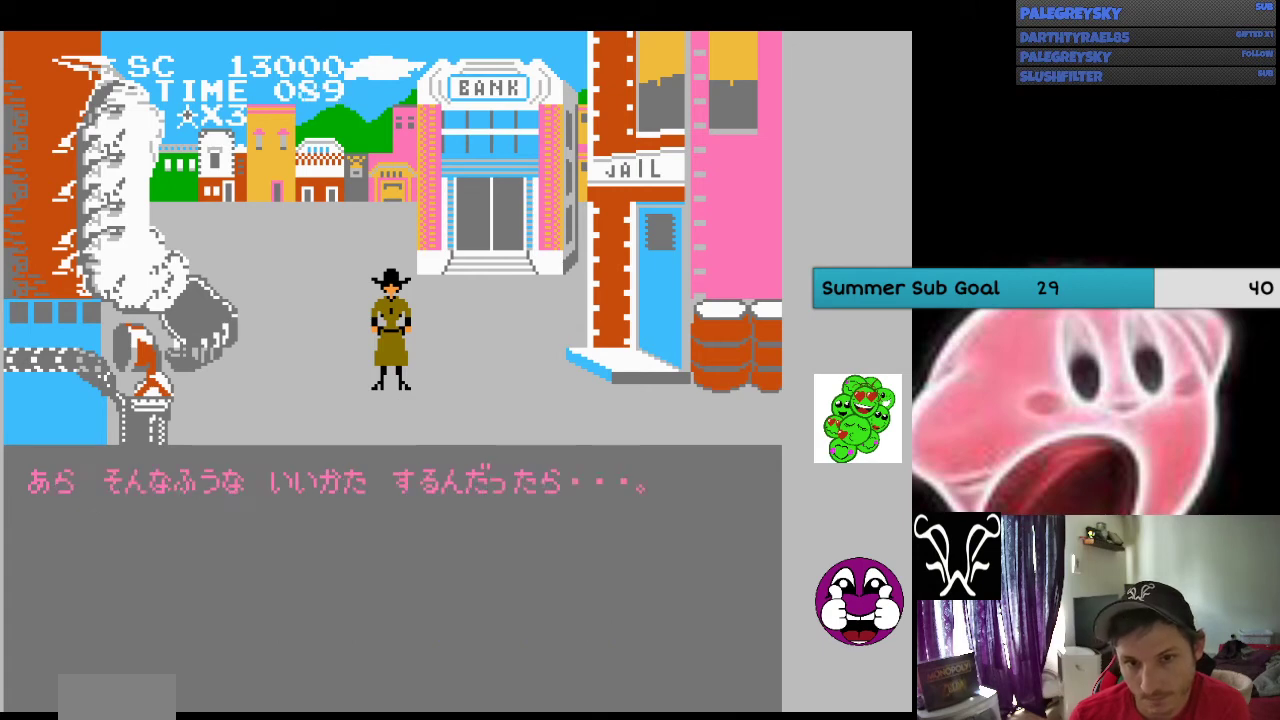
{"buttons": [], "events": []}
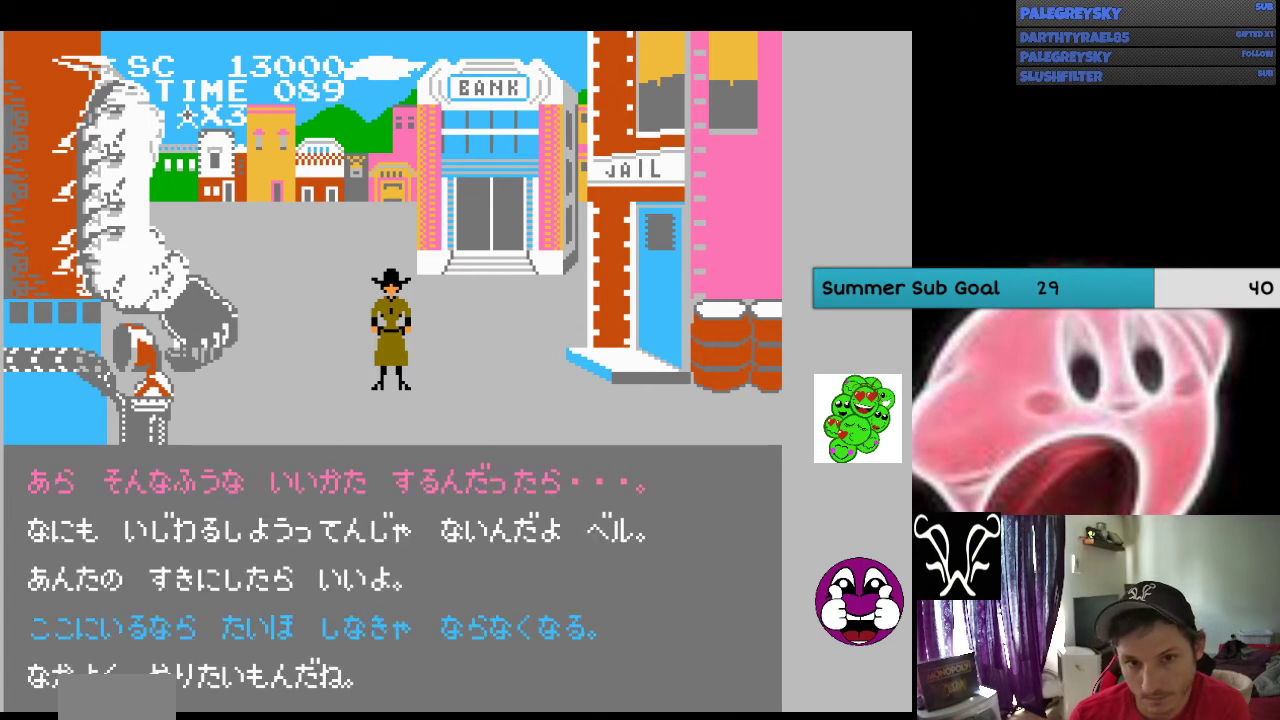
{"buttons": [], "events": []}
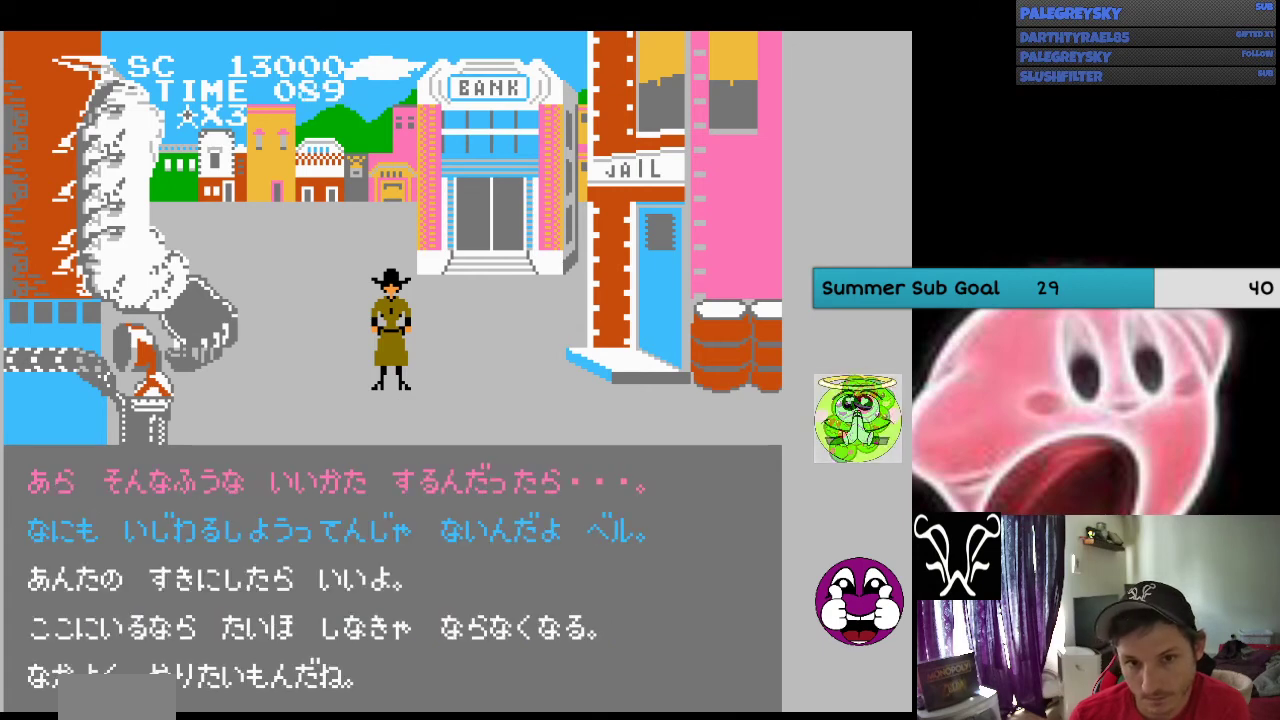
{"buttons": [], "events": [[167, "DPAD_DOWN", "down"], [267, "DPAD_DOWN", "up"], [367, "DPAD_DOWN", "down"], [467, "DPAD_DOWN", "up"]]}
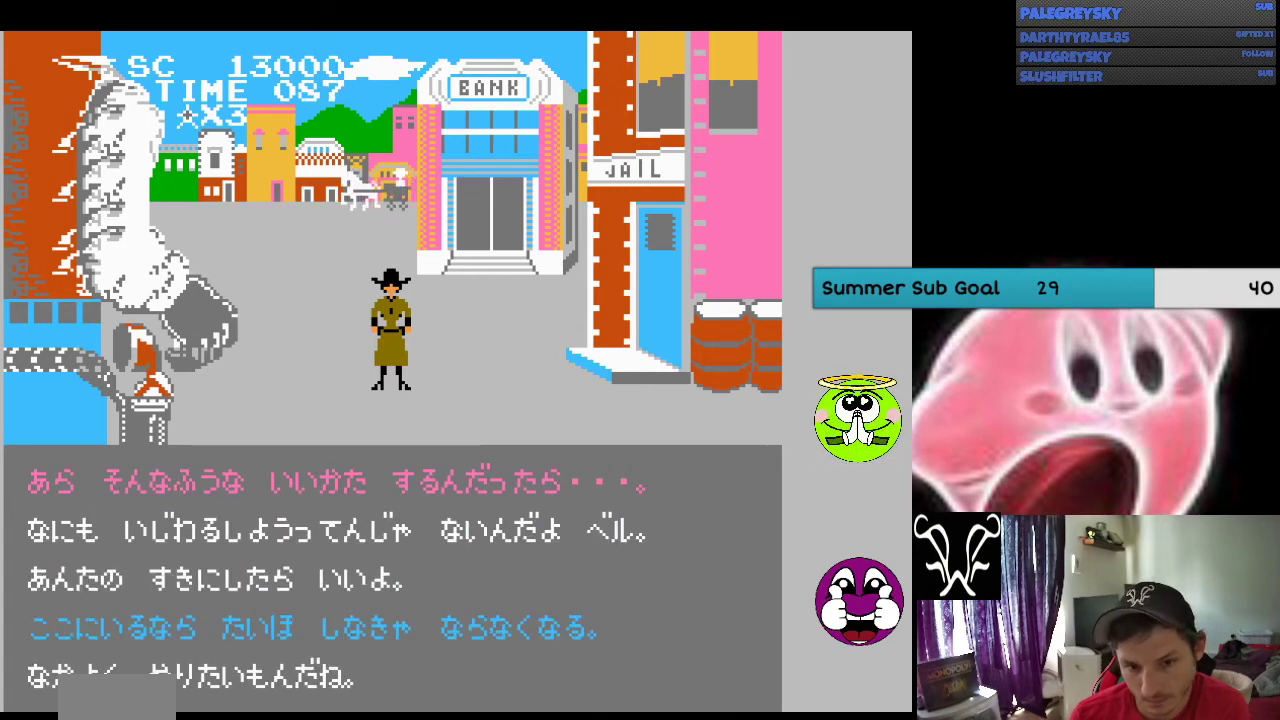
{"buttons": ["A"], "events": [[33, "DPAD_DOWN", "down"], [67, "DPAD_LEFT", "down"], [133, "DPAD_DOWN", "up"], [133, "DPAD_LEFT", "up"], [467, "A", "down"]]}
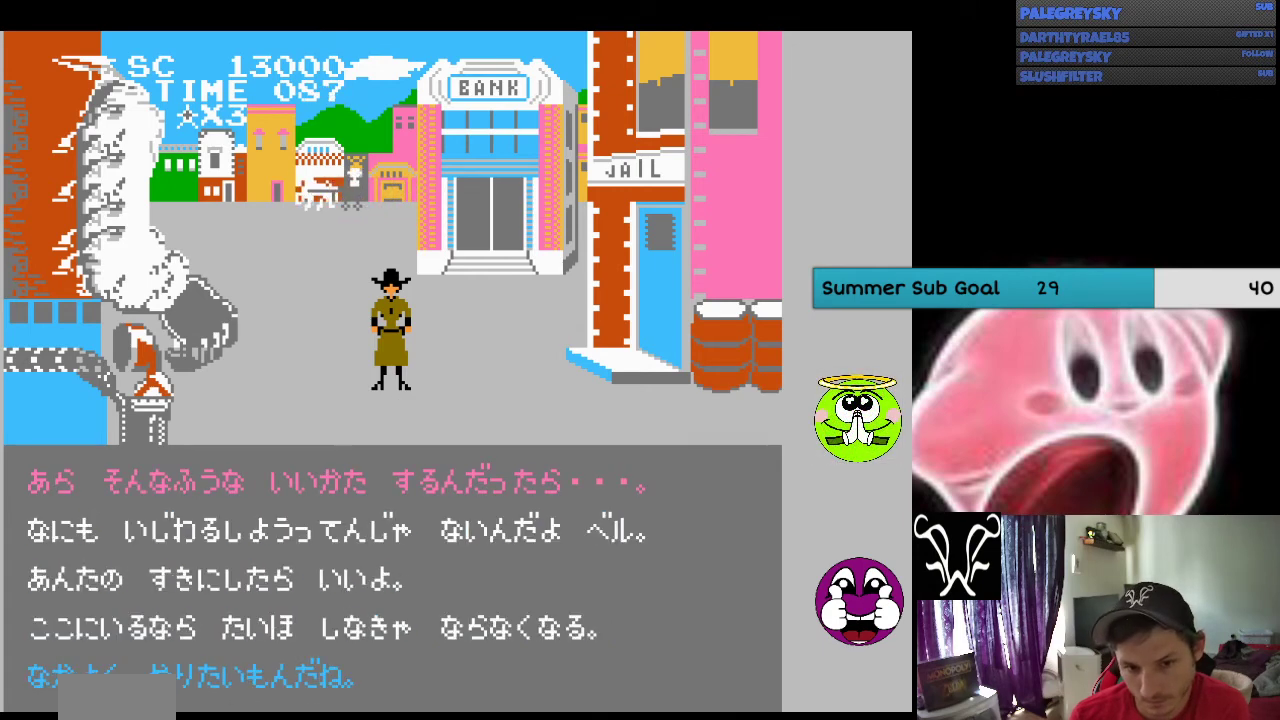
{"buttons": [], "events": [[67, "A", "up"]]}
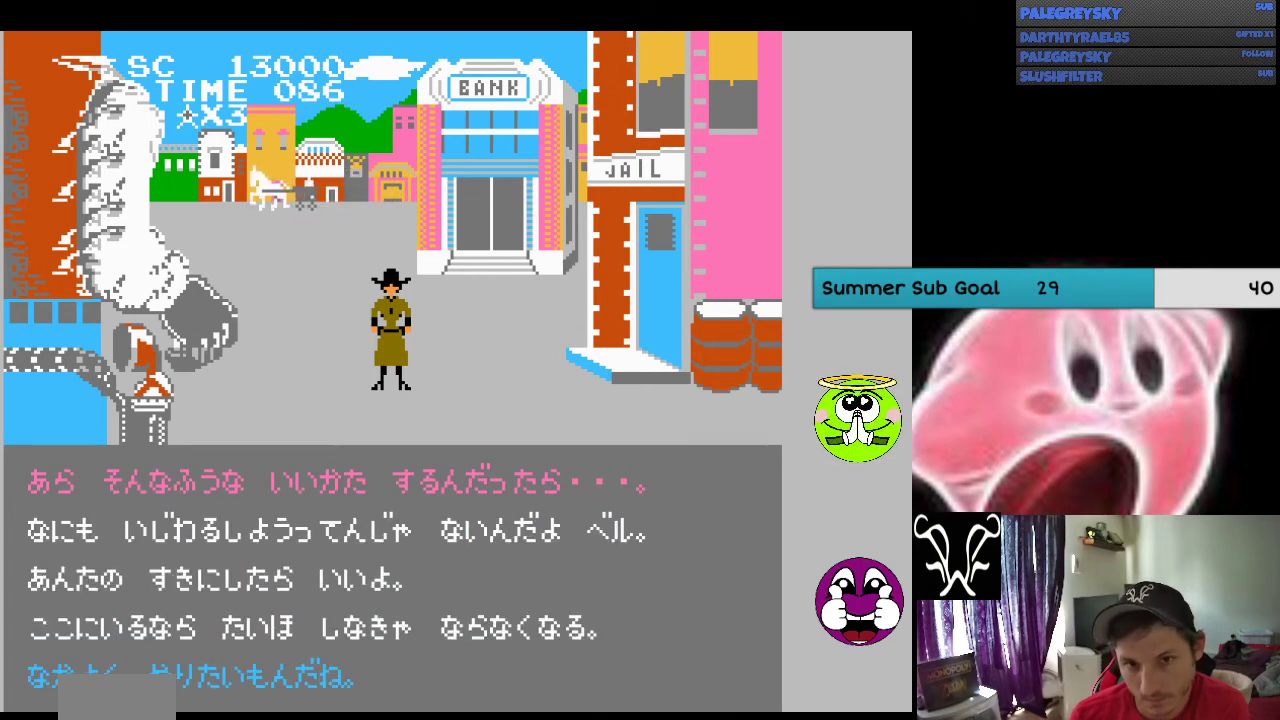
{"buttons": [], "events": []}
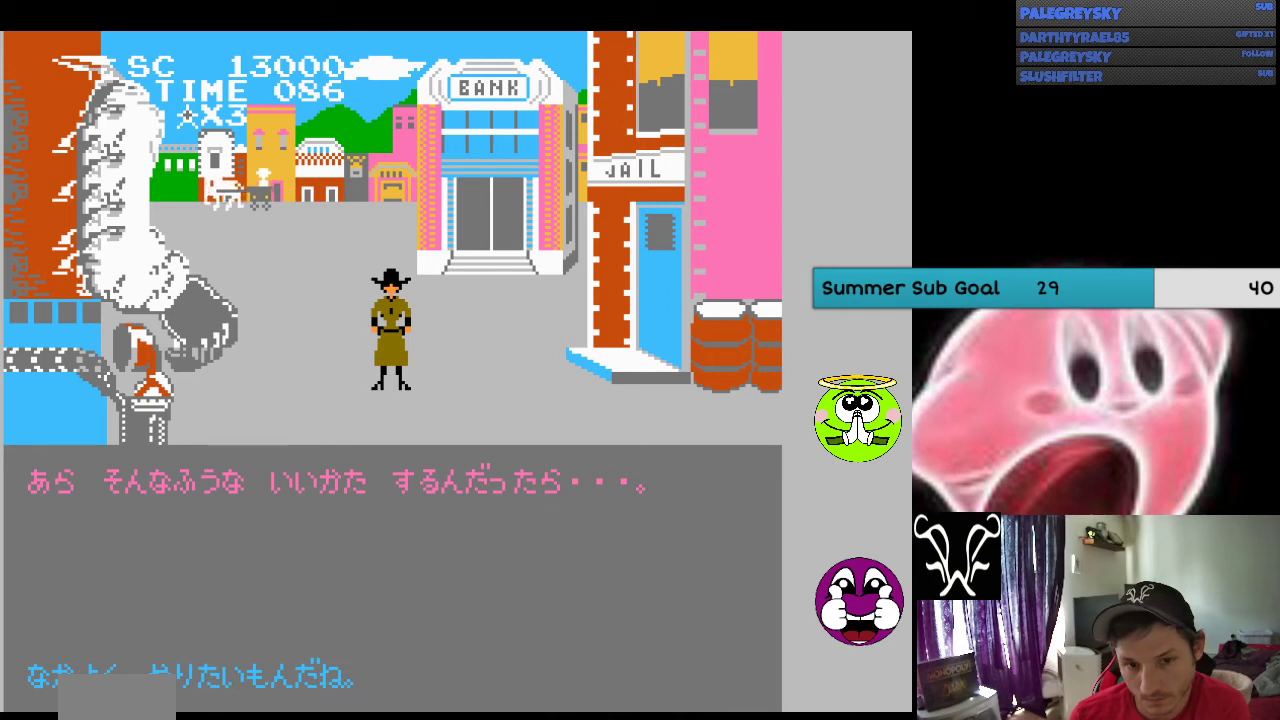
{"buttons": [], "events": []}
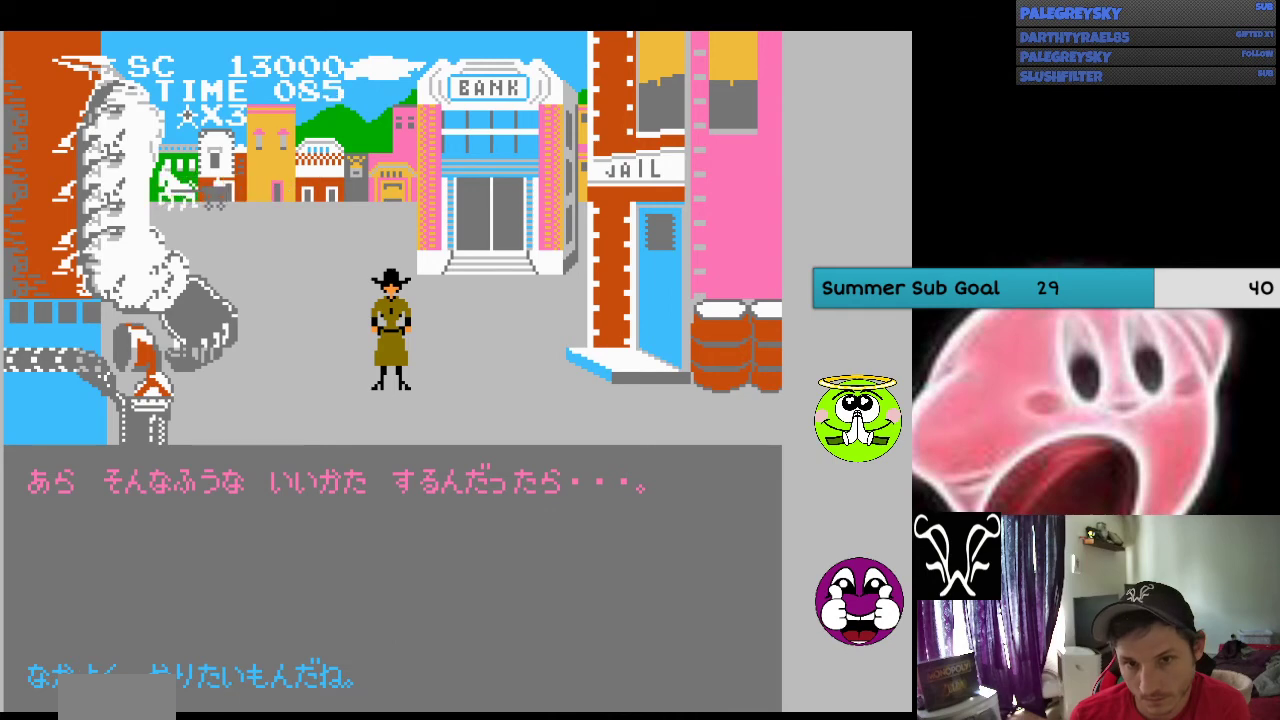
{"buttons": [], "events": []}
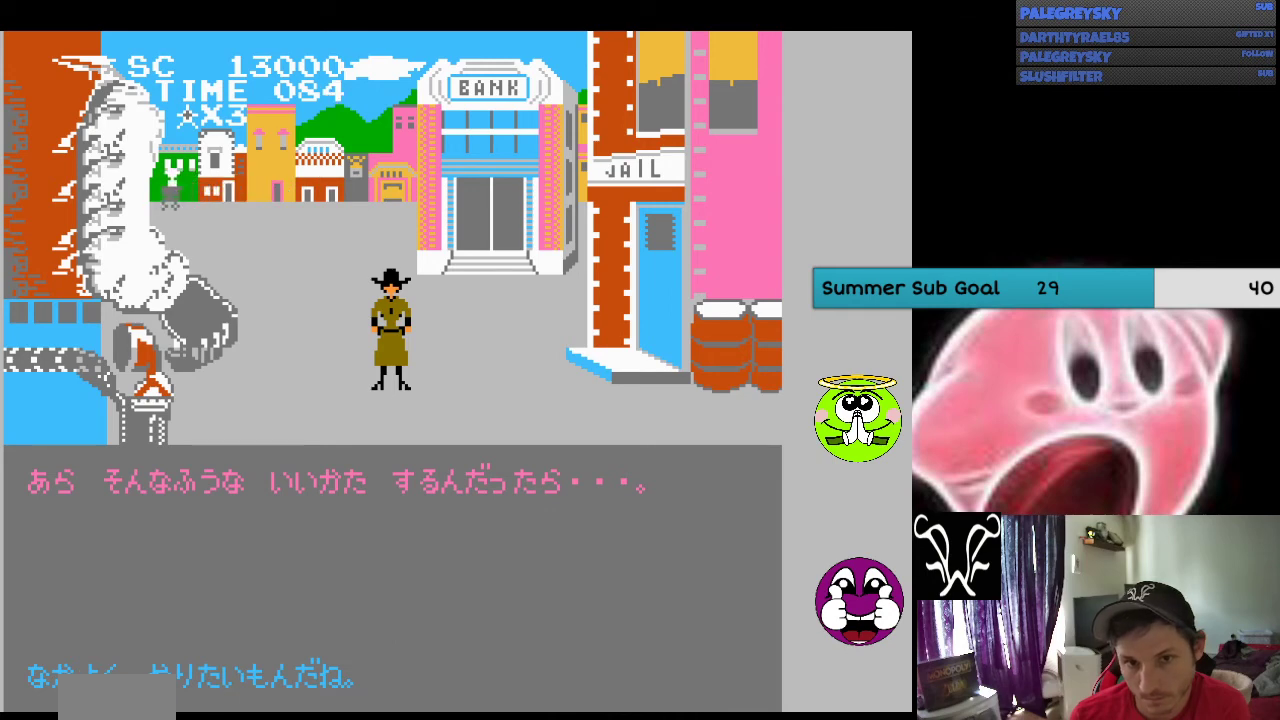
{"buttons": [], "events": []}
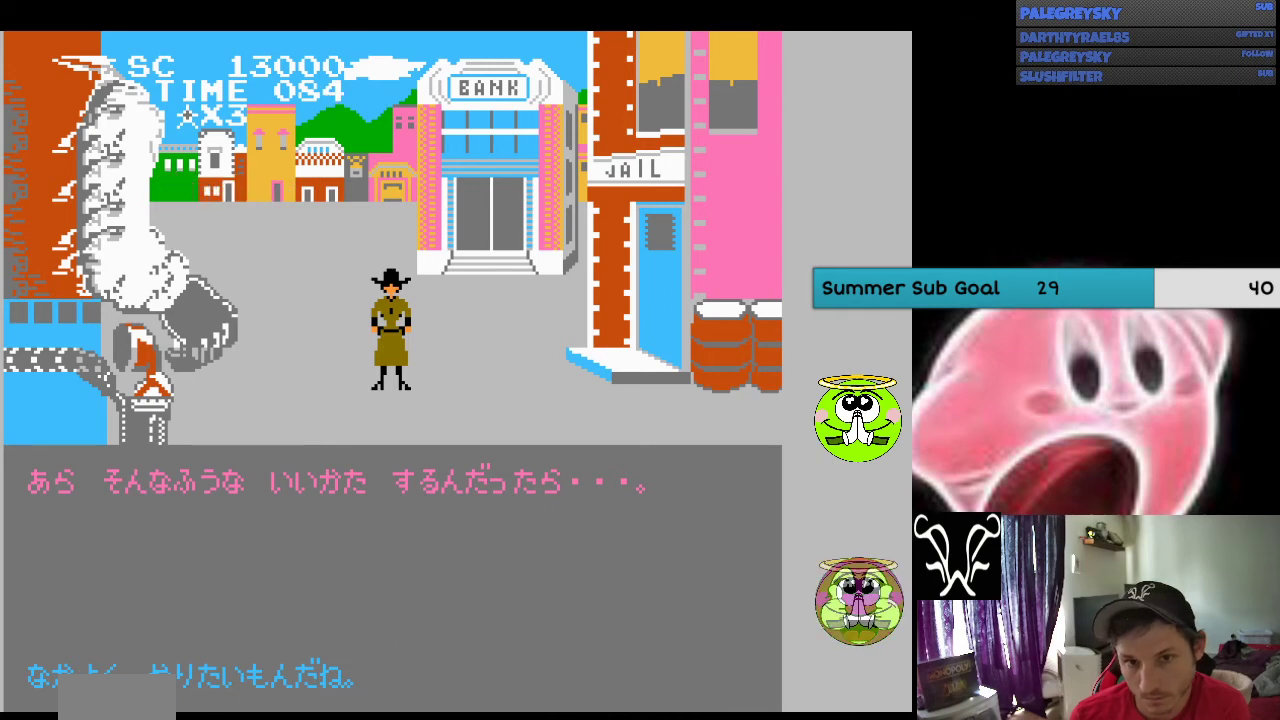
{"buttons": [], "events": []}
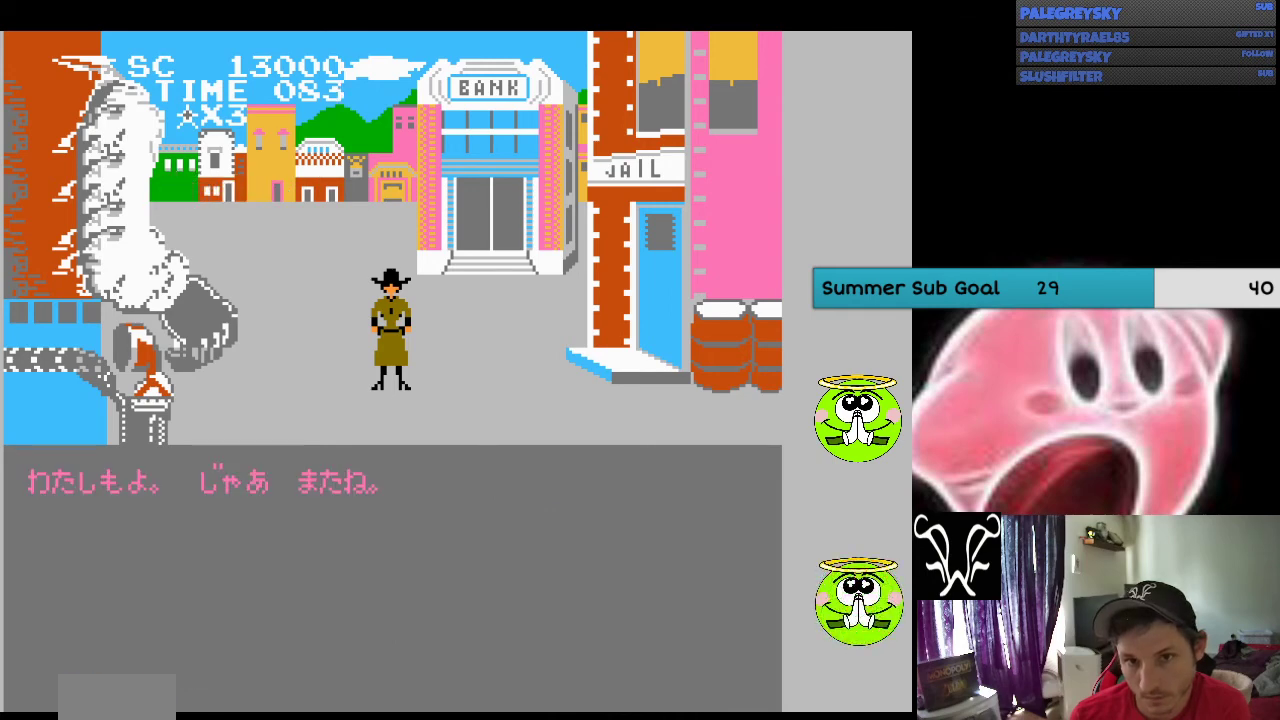
{"buttons": [], "events": []}
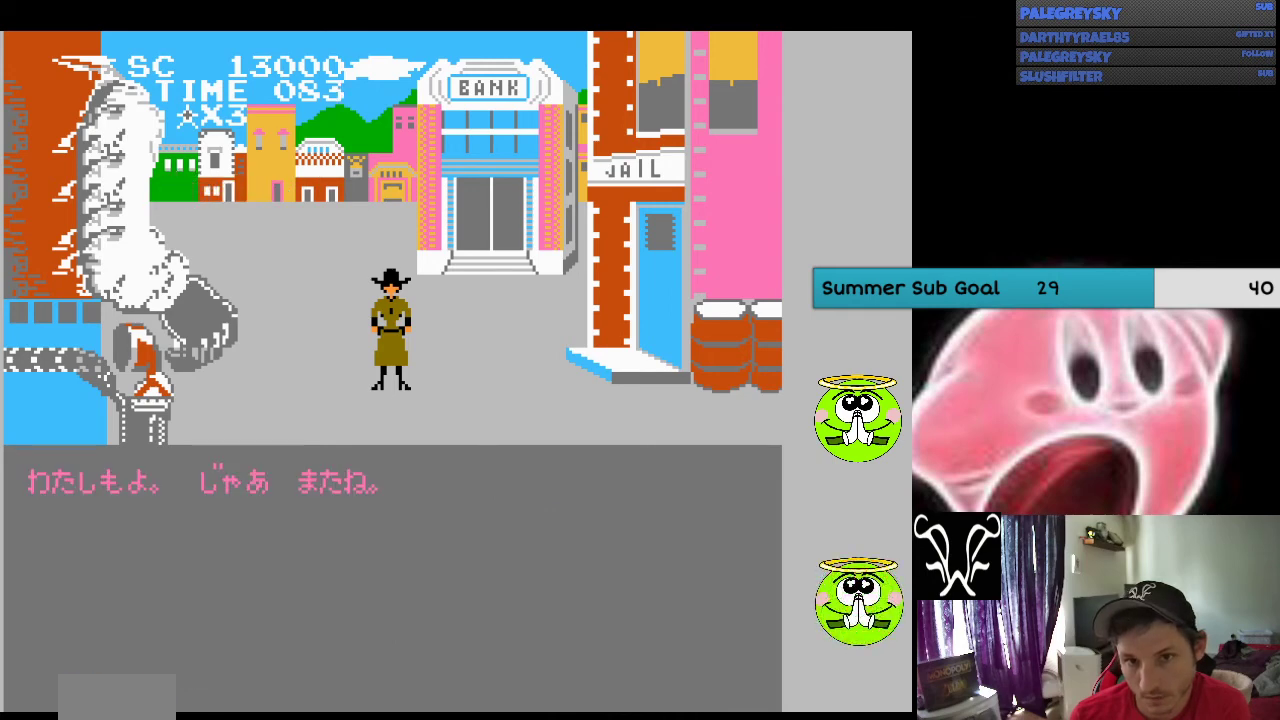
{"buttons": [], "events": []}
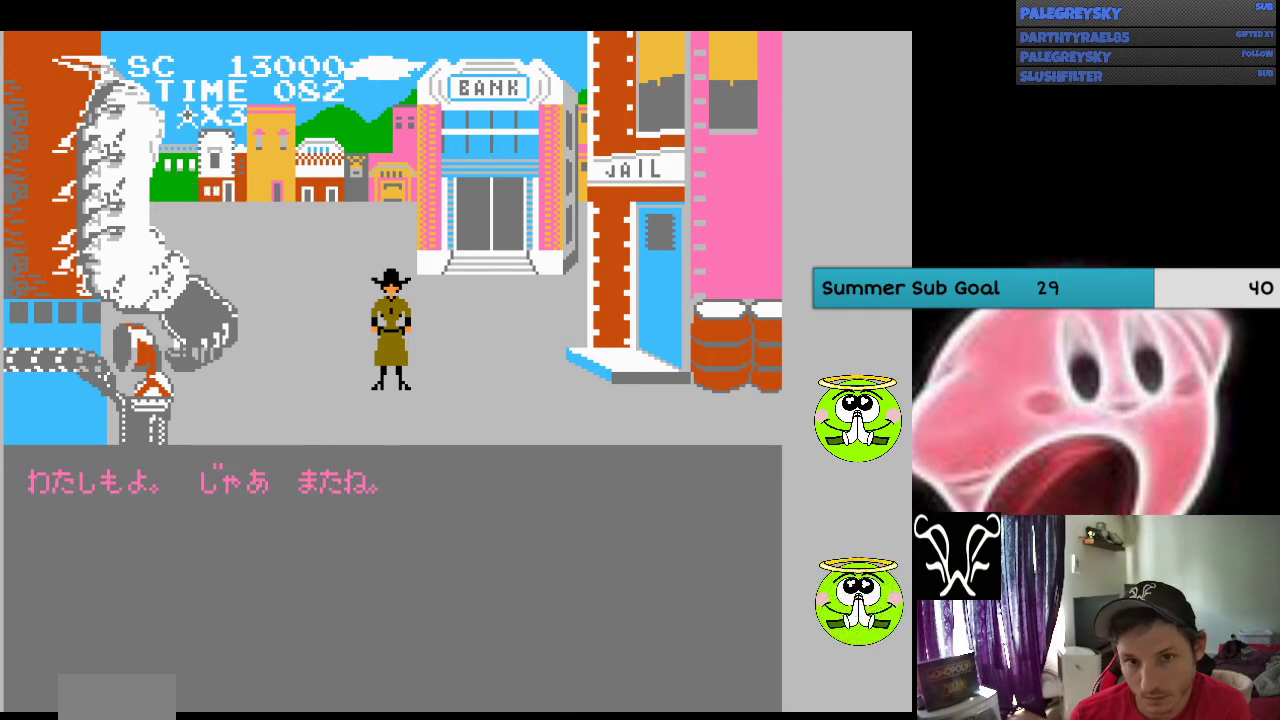
{"buttons": [], "events": []}
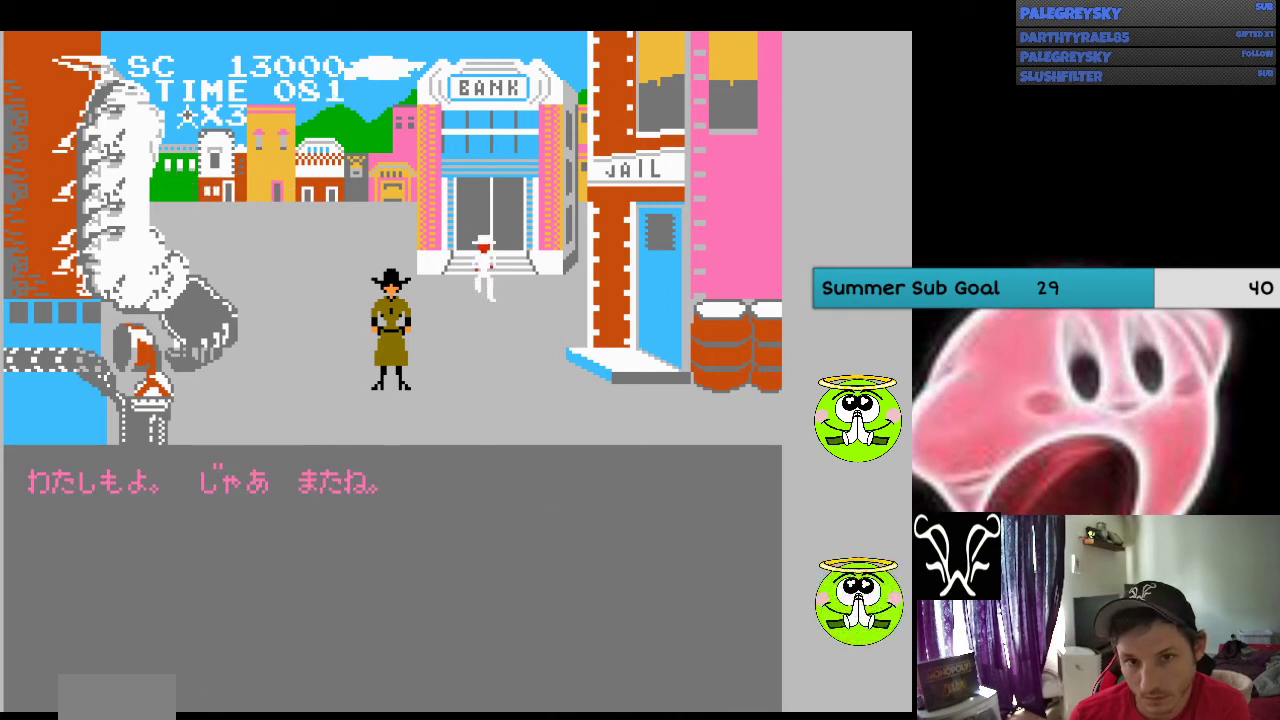
{"buttons": ["DPAD_UP", "DPAD_LEFT"], "events": [[267, "DPAD_RIGHT", "down"], [267, "DPAD_UP", "down"], [400, "DPAD_LEFT", "down"], [400, "DPAD_RIGHT", "up"]]}
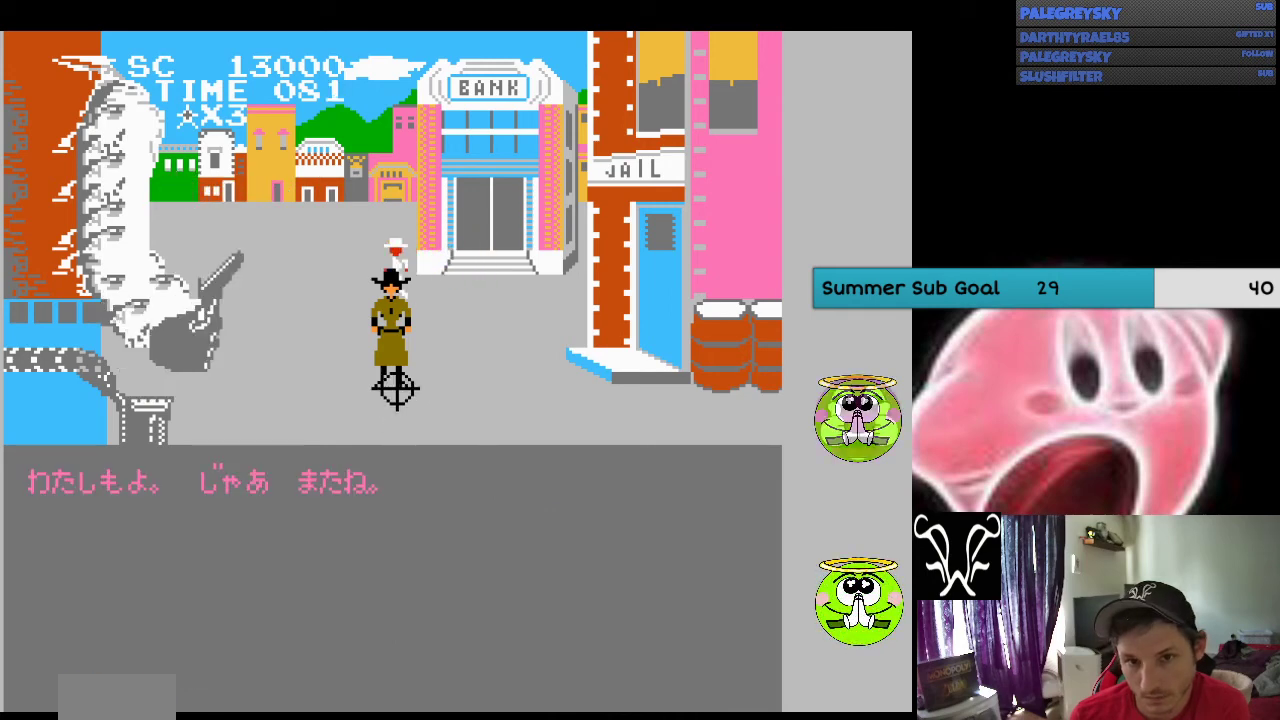
{"buttons": ["A", "DPAD_UP", "DPAD_LEFT"], "events": [[467, "A", "down"]]}